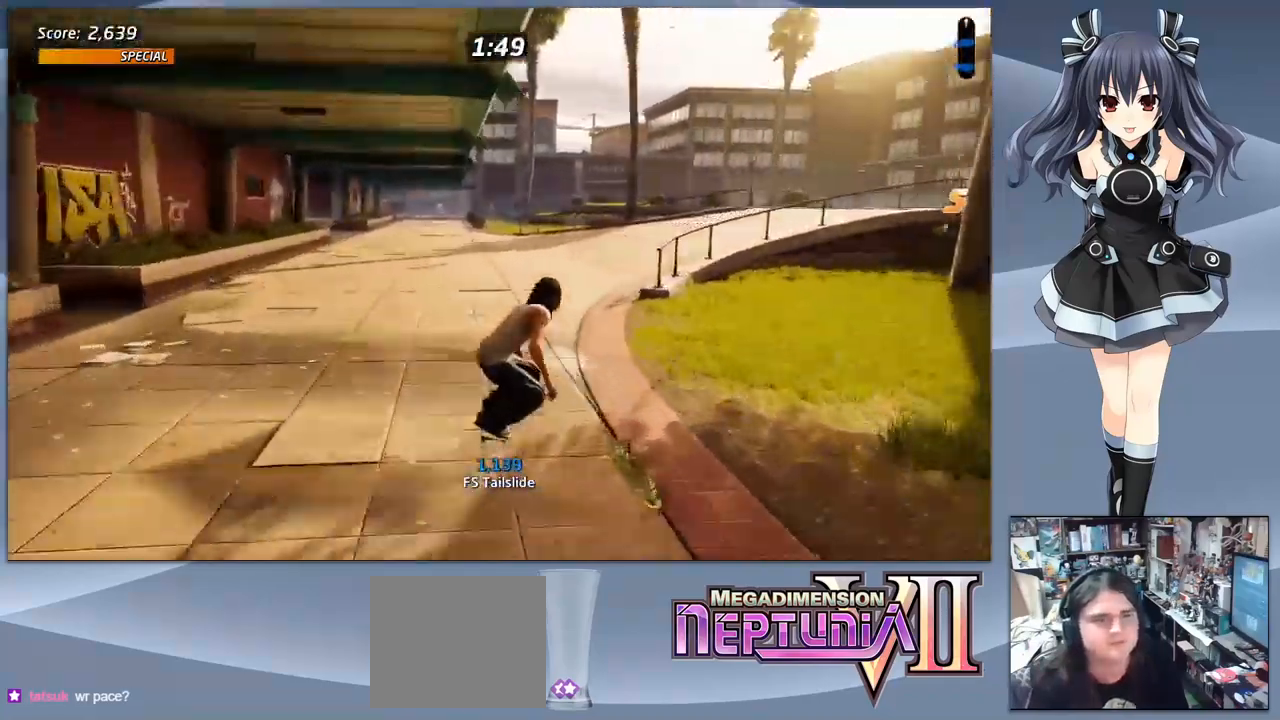
Gameplay with a controller (PlayStation layout); each line is a JSON object with the inputs held at the frame after it (dt_ms = milliseconds from this image to that frame). "events" lists button and stick changes between this image and that frame as [ms after this image, input, new state], when the widget could be followed in between. Not read: left_stick.
{"dt_ms": 500, "buttons": ["CROSS"], "right_stick": "center", "events": [[33, "DPAD_RIGHT", "down"], [133, "DPAD_RIGHT", "up"], [367, "DPAD_LEFT", "down"], [500, "DPAD_LEFT", "up"]]}
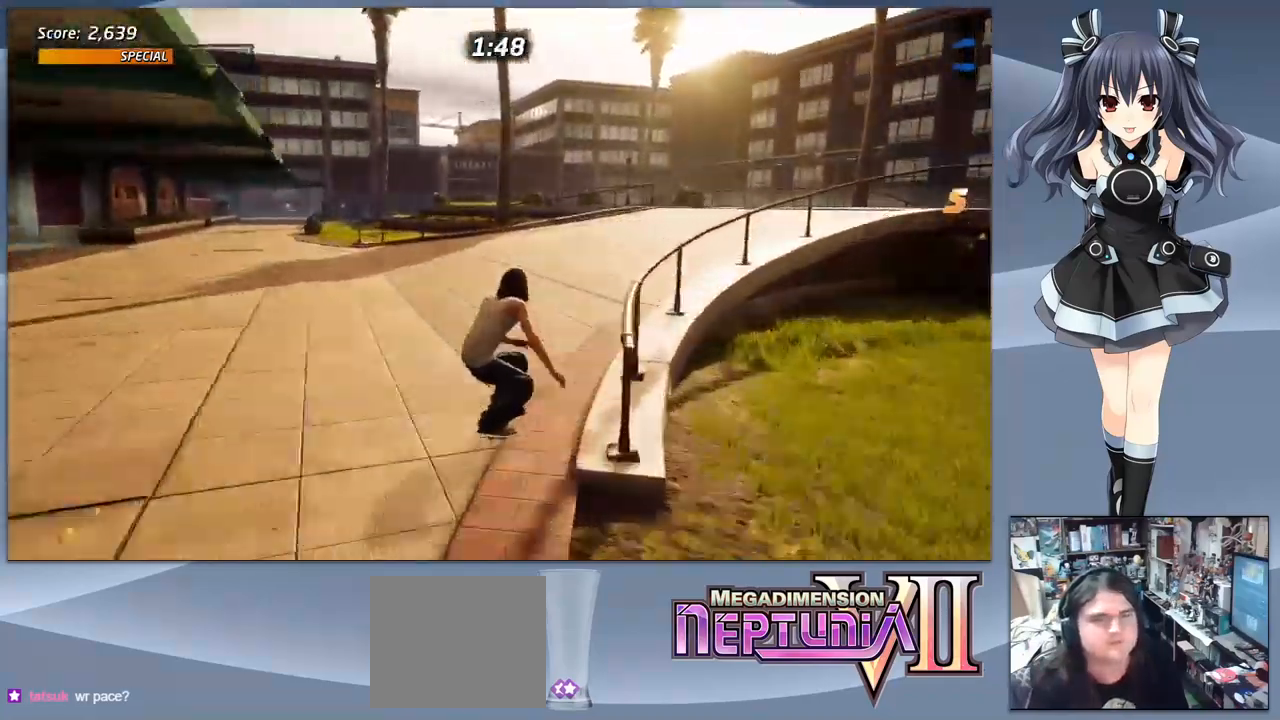
{"dt_ms": 1000, "buttons": ["CROSS", "DPAD_DOWN", "DPAD_RIGHT"], "right_stick": "center"}
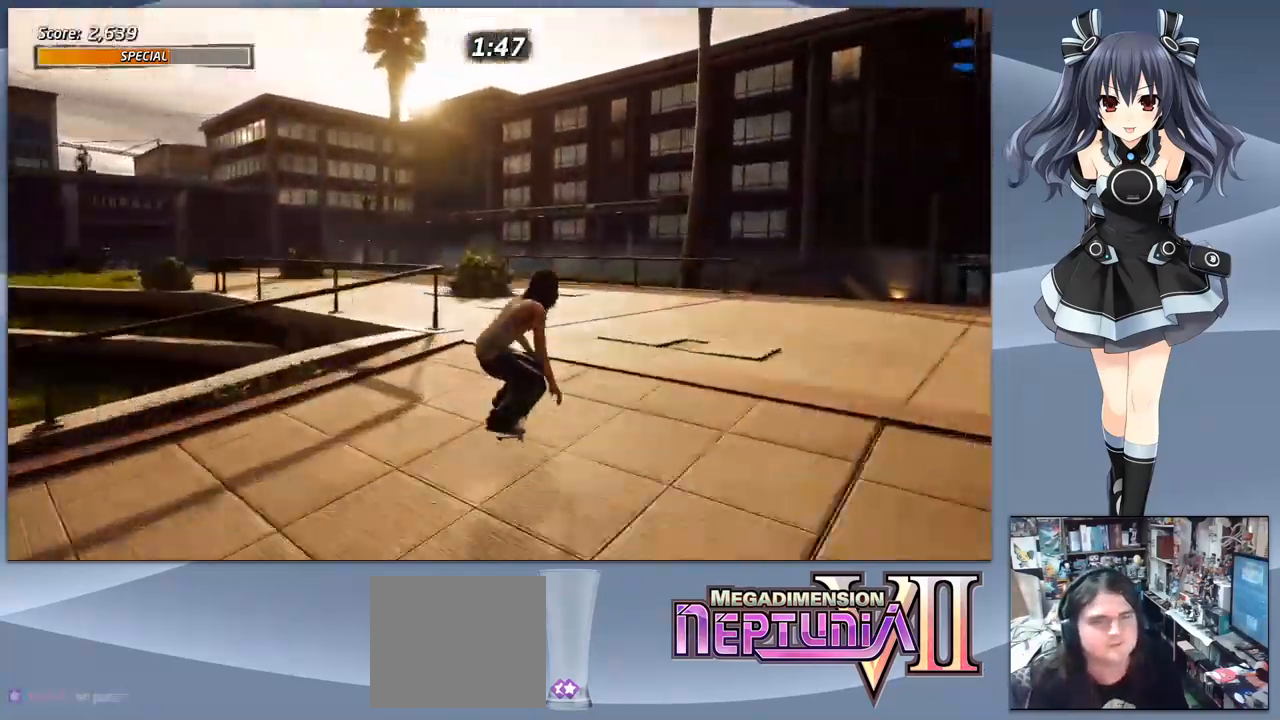
{"dt_ms": 500, "buttons": ["CROSS", "DPAD_DOWN", "DPAD_RIGHT"], "right_stick": "center", "events": []}
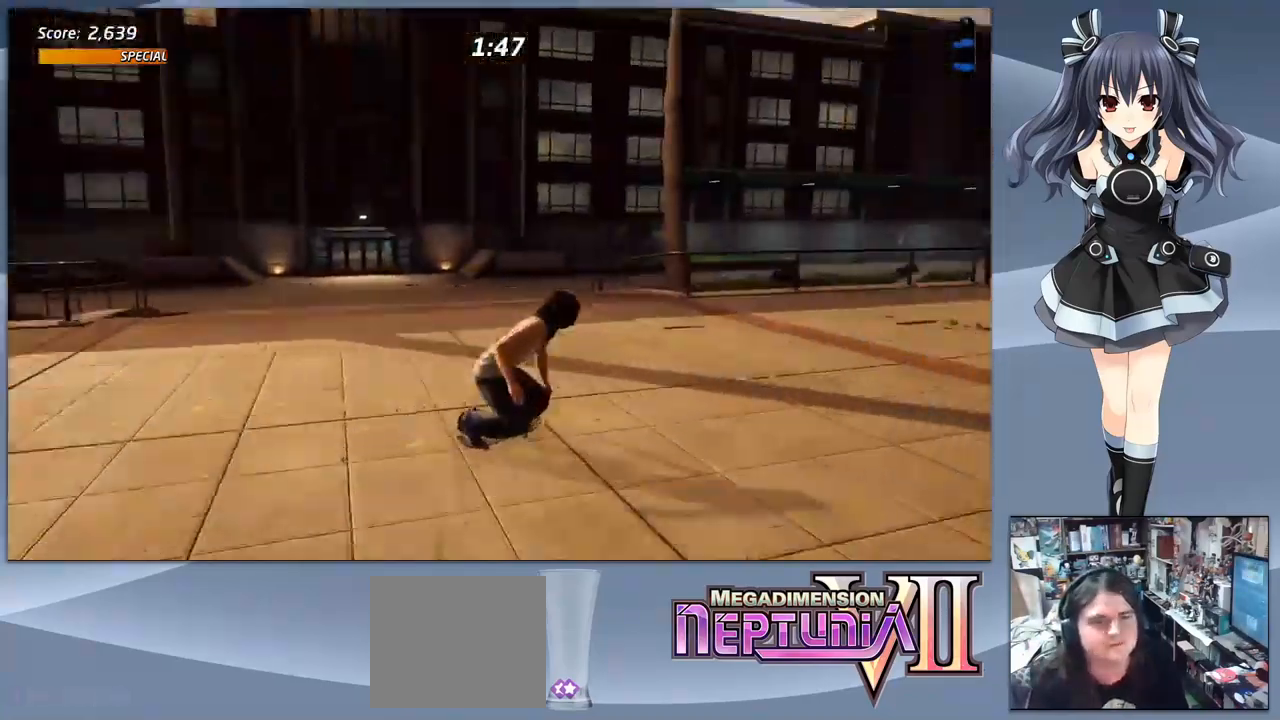
{"dt_ms": 500, "buttons": ["CROSS"], "right_stick": "center", "events": [[67, "DPAD_DOWN", "up"], [100, "DPAD_RIGHT", "up"]]}
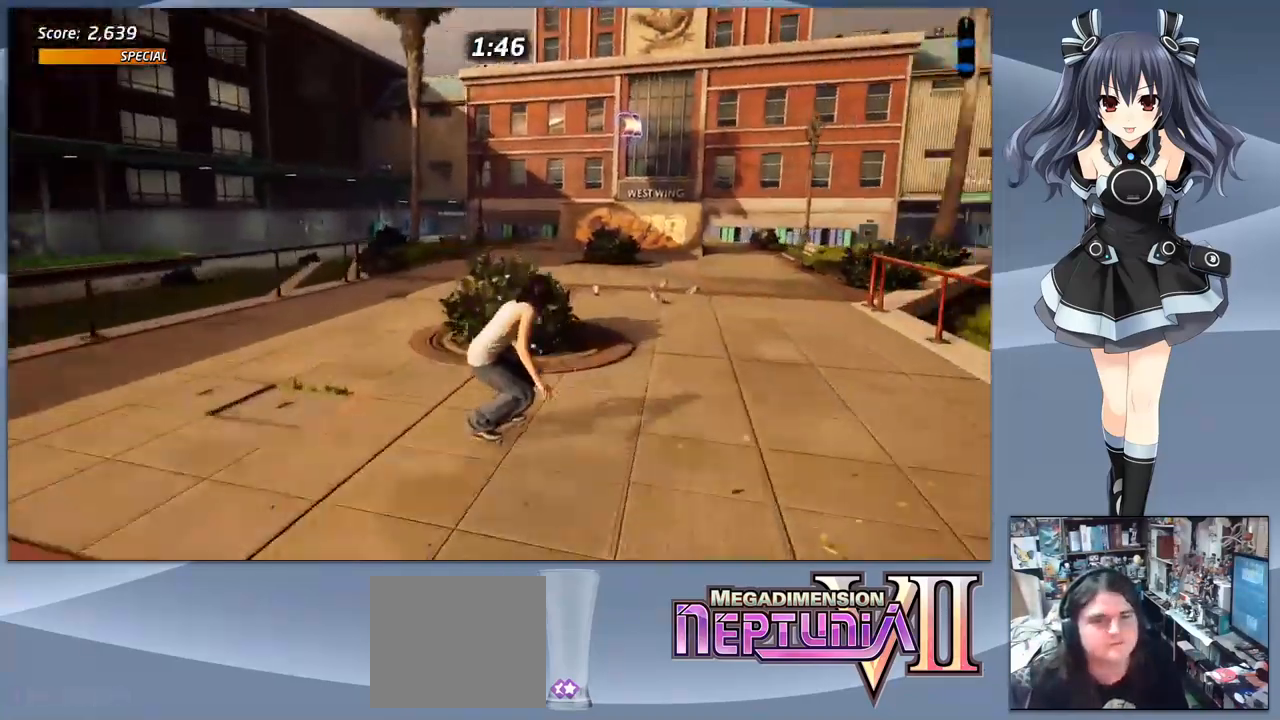
{"dt_ms": 467, "buttons": ["CROSS"], "right_stick": "center", "events": [[367, "DPAD_LEFT", "down"], [467, "DPAD_LEFT", "up"]]}
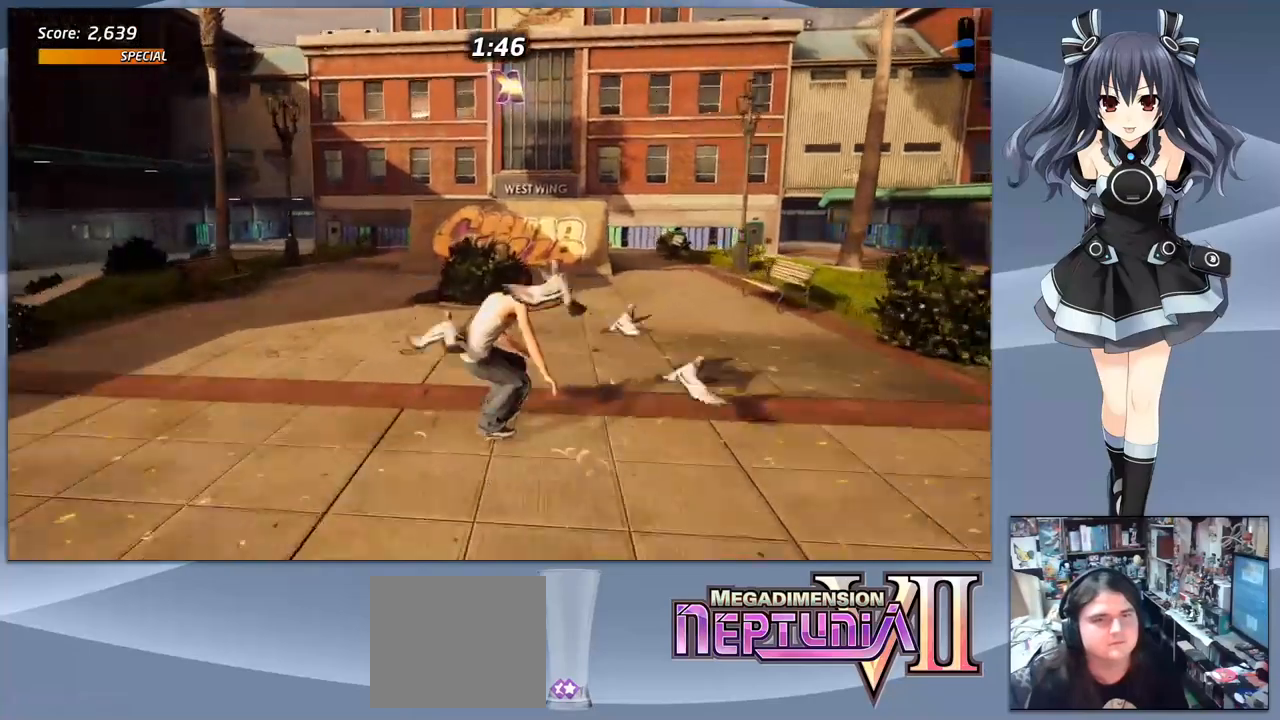
{"dt_ms": 500, "buttons": ["CROSS"], "right_stick": "center", "events": [[300, "DPAD_RIGHT", "down"], [367, "DPAD_RIGHT", "up"]]}
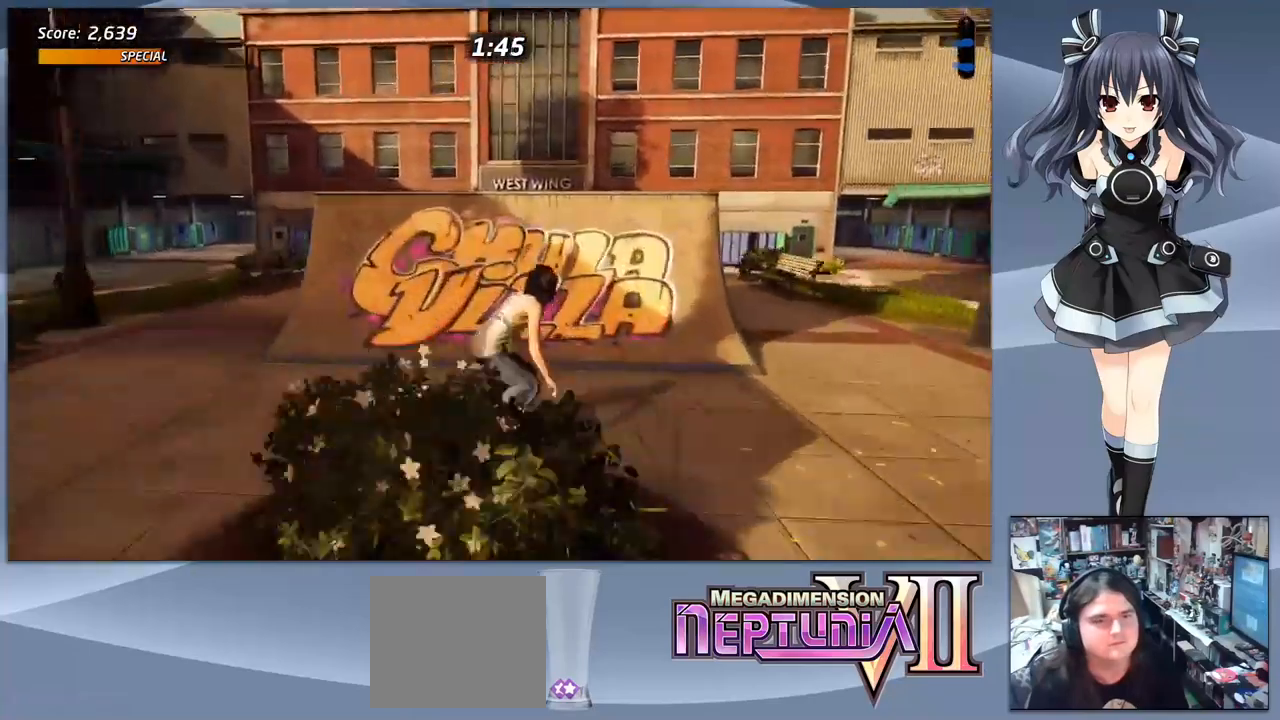
{"dt_ms": 500, "buttons": ["CIRCLE", "R1"], "right_stick": "center", "events": [[300, "CROSS", "up"], [300, "DPAD_DOWN", "down"], [300, "R1", "down"], [367, "CIRCLE", "down"], [434, "CIRCLE", "up"], [434, "DPAD_DOWN", "up"], [500, "CIRCLE", "down"]]}
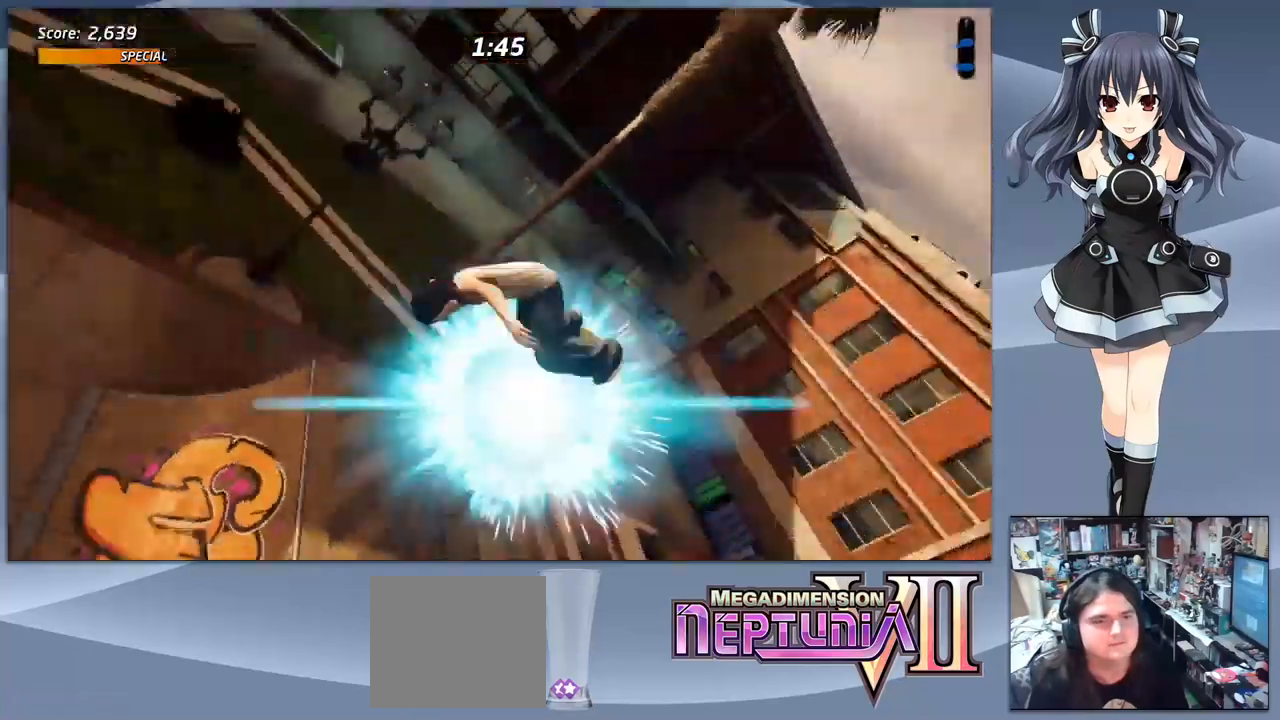
{"dt_ms": 500, "buttons": ["R1"], "right_stick": "center", "events": [[100, "CIRCLE", "up"]]}
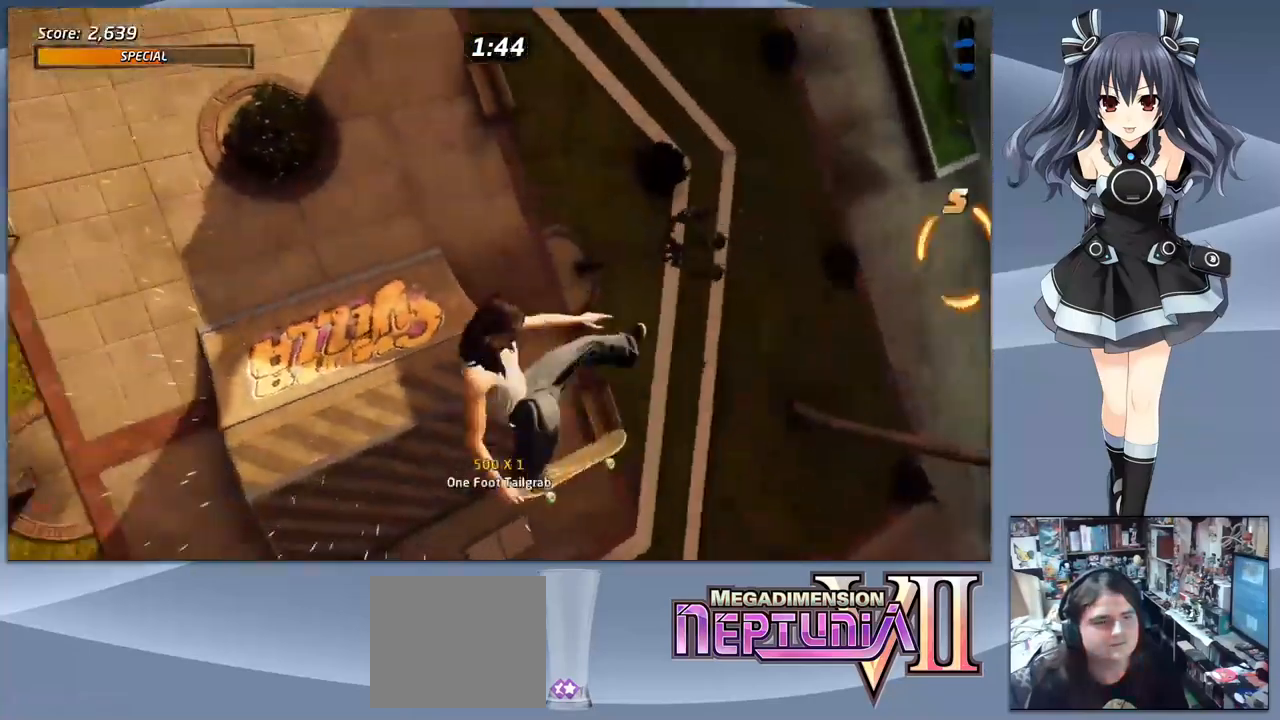
{"dt_ms": 500, "buttons": ["R1"], "right_stick": "center", "events": []}
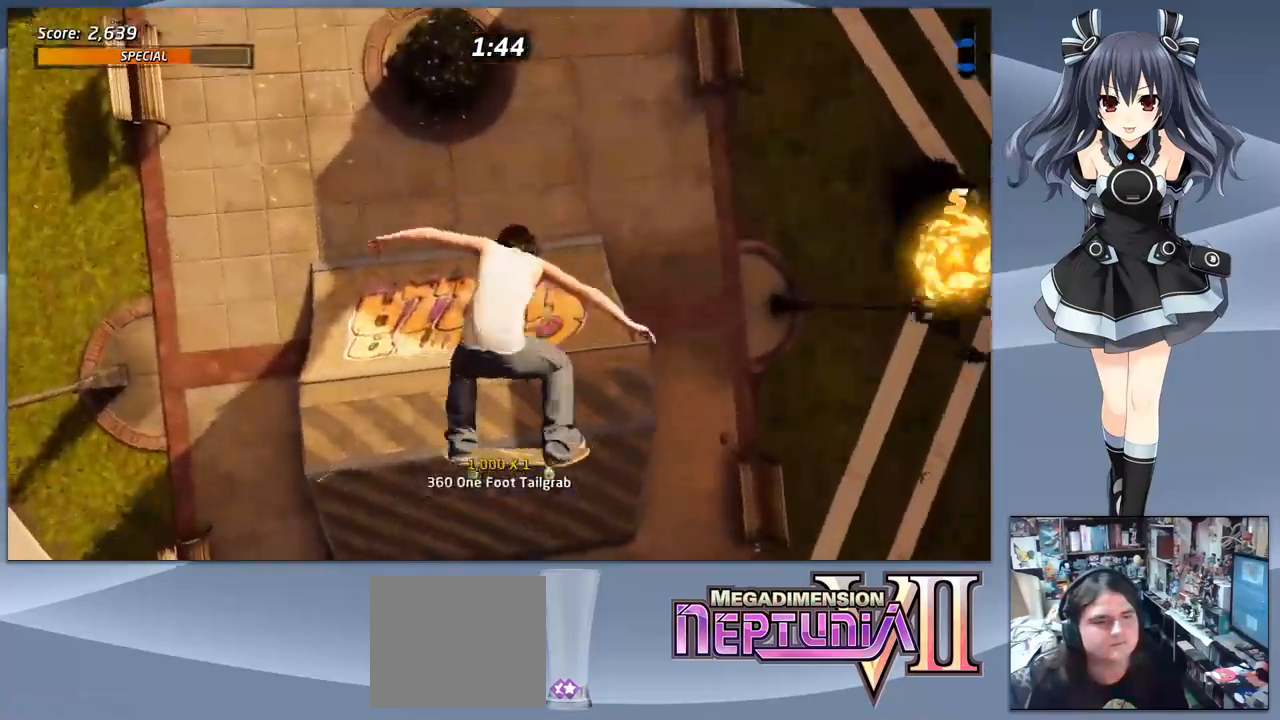
{"dt_ms": 500, "buttons": ["CROSS"], "right_stick": "center", "events": [[100, "R1", "up"], [200, "CROSS", "down"]]}
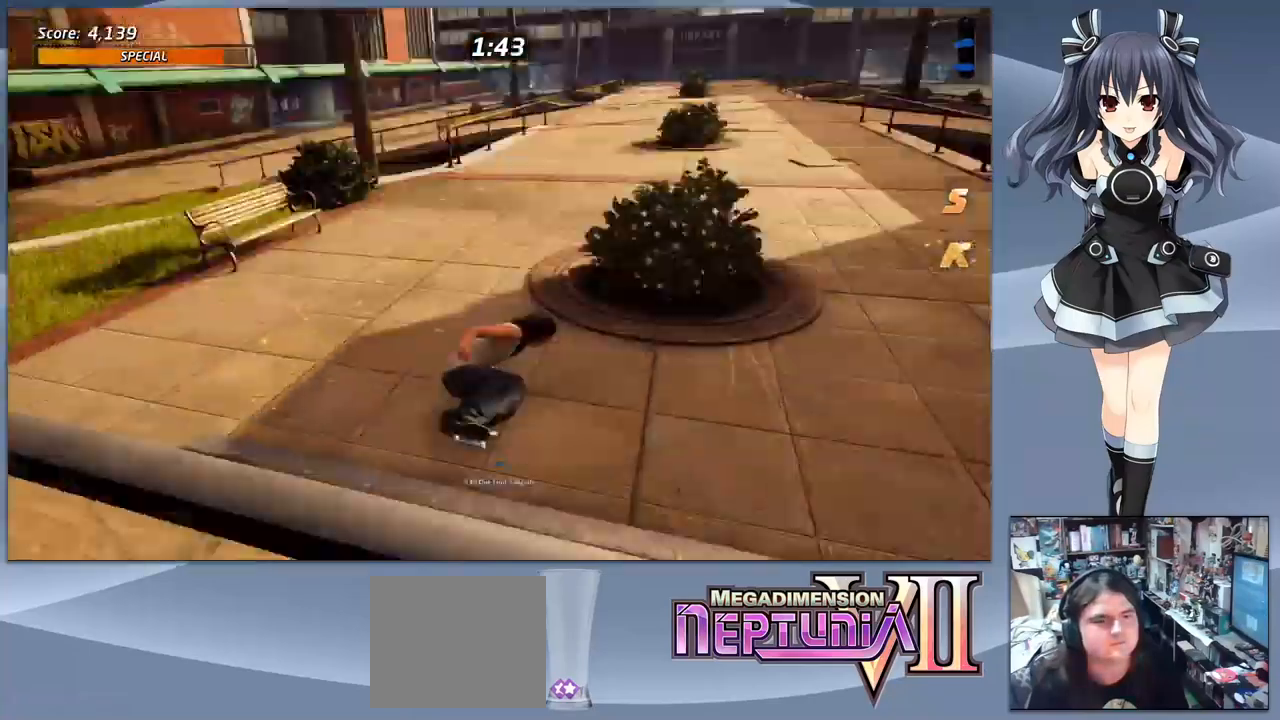
{"dt_ms": 500, "buttons": ["CROSS"], "right_stick": "center", "events": [[134, "DPAD_RIGHT", "down"], [300, "DPAD_RIGHT", "up"], [367, "DPAD_RIGHT", "down"], [467, "DPAD_RIGHT", "up"]]}
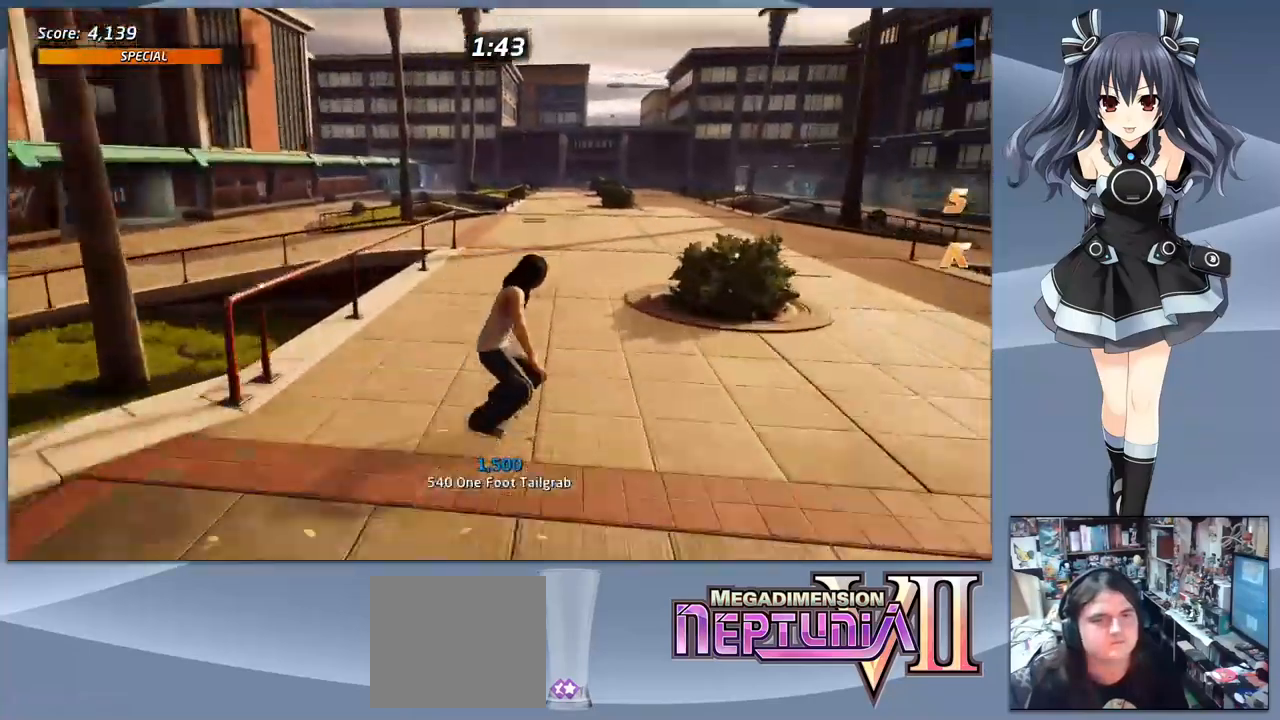
{"dt_ms": 500, "buttons": ["CROSS"], "right_stick": "center", "events": []}
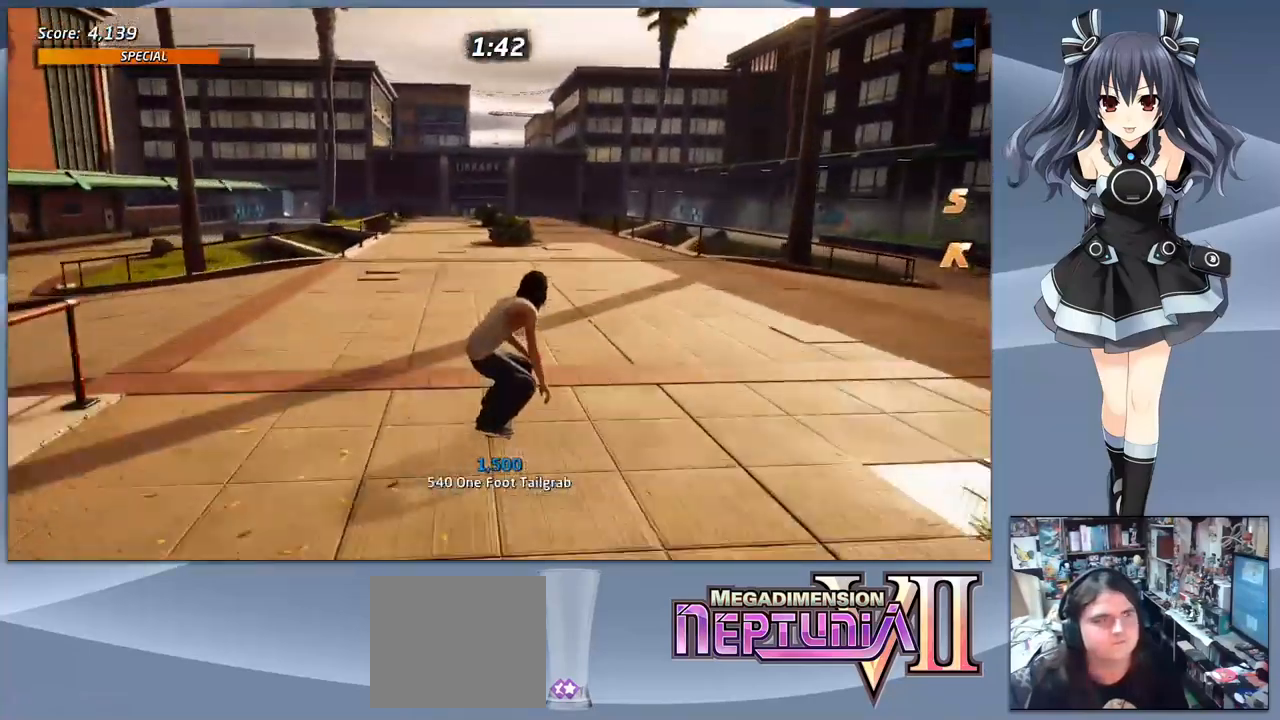
{"dt_ms": 500, "buttons": ["SQUARE", "DPAD_DOWN"], "right_stick": "center", "events": [[67, "DPAD_LEFT", "down"], [134, "DPAD_LEFT", "up"], [434, "CROSS", "up"], [434, "DPAD_DOWN", "down"], [467, "SQUARE", "down"]]}
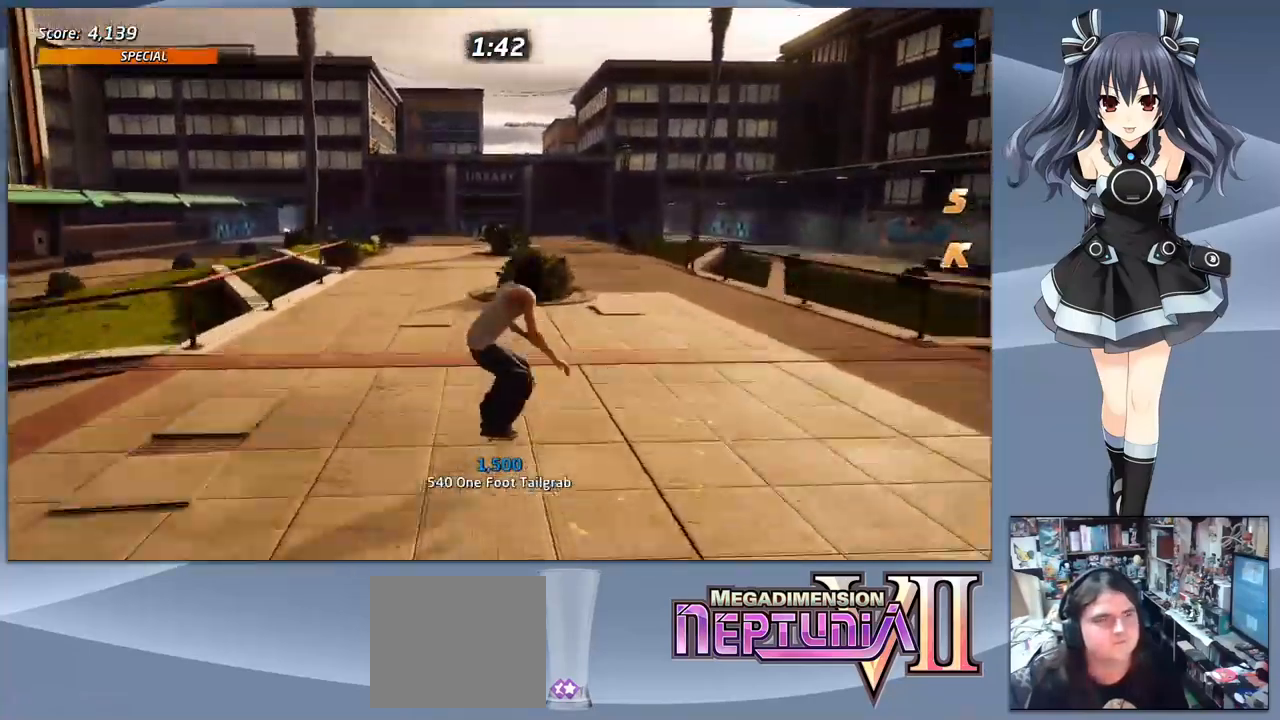
{"dt_ms": 500, "buttons": ["DPAD_DOWN"], "right_stick": "center", "events": [[67, "SQUARE", "up"], [100, "SQUARE", "down"], [200, "DPAD_DOWN", "up"], [234, "SQUARE", "up"], [367, "DPAD_DOWN", "down"]]}
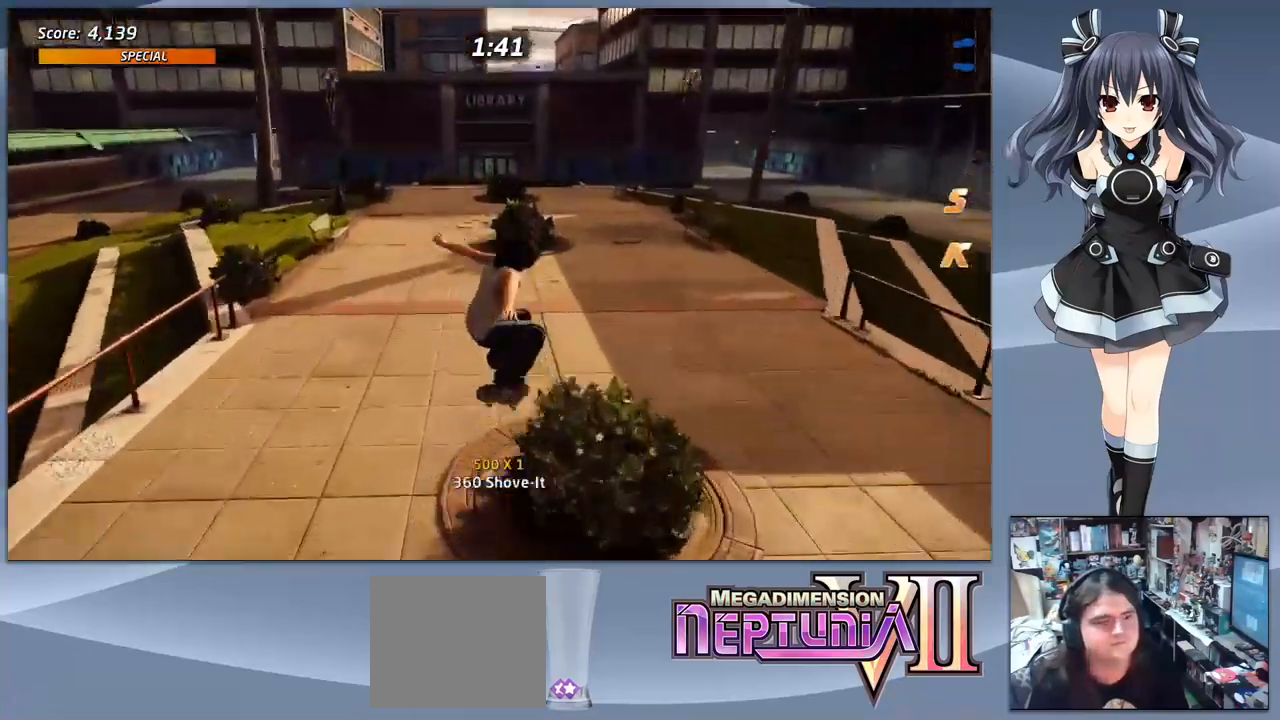
{"dt_ms": 500, "buttons": ["SQUARE", "DPAD_DOWN"], "right_stick": "center", "events": [[34, "CROSS", "down"], [34, "DPAD_UP", "down"], [167, "DPAD_UP", "up"], [367, "CROSS", "up"], [400, "SQUARE", "down"]]}
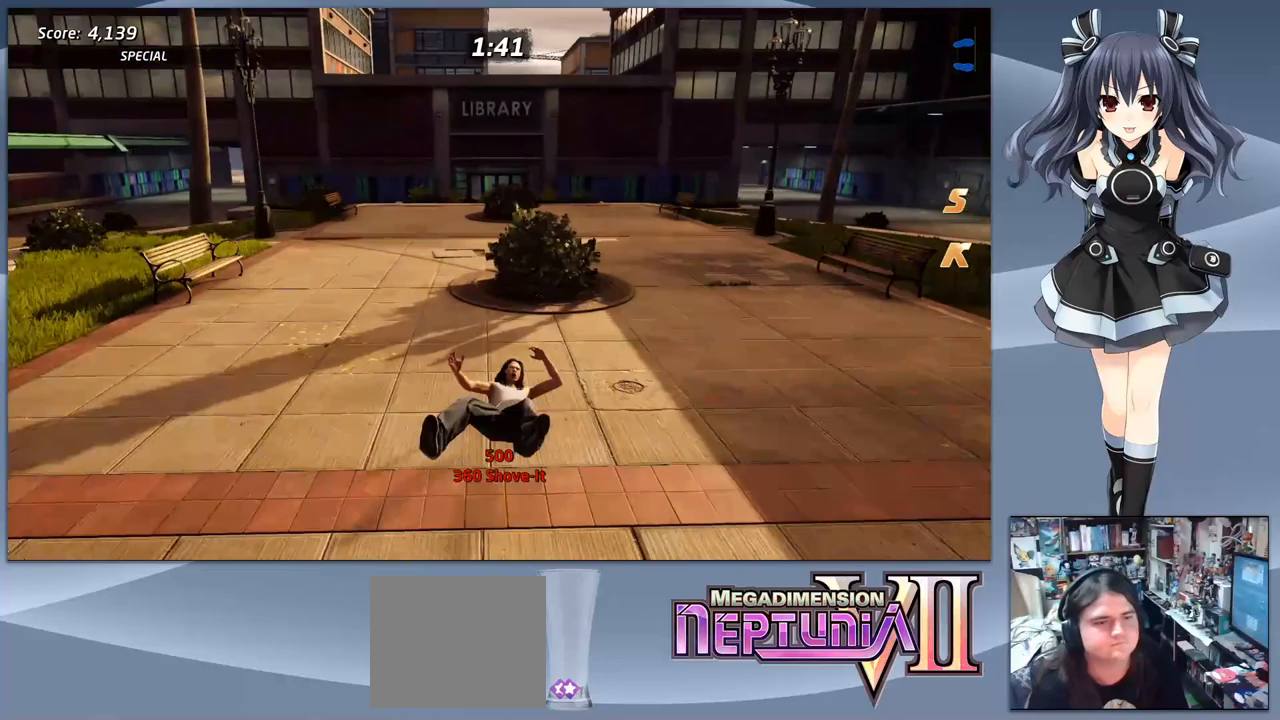
{"dt_ms": 500, "buttons": [], "right_stick": "center", "events": [[33, "DPAD_DOWN", "up"], [67, "SQUARE", "up"], [167, "CROSS", "down"], [167, "SQUARE", "down"], [233, "TRIANGLE", "down"], [300, "CROSS", "up"], [300, "SQUARE", "up"], [300, "TRIANGLE", "up"], [367, "CROSS", "down"], [400, "SQUARE", "down"], [467, "CROSS", "up"], [467, "SQUARE", "up"]]}
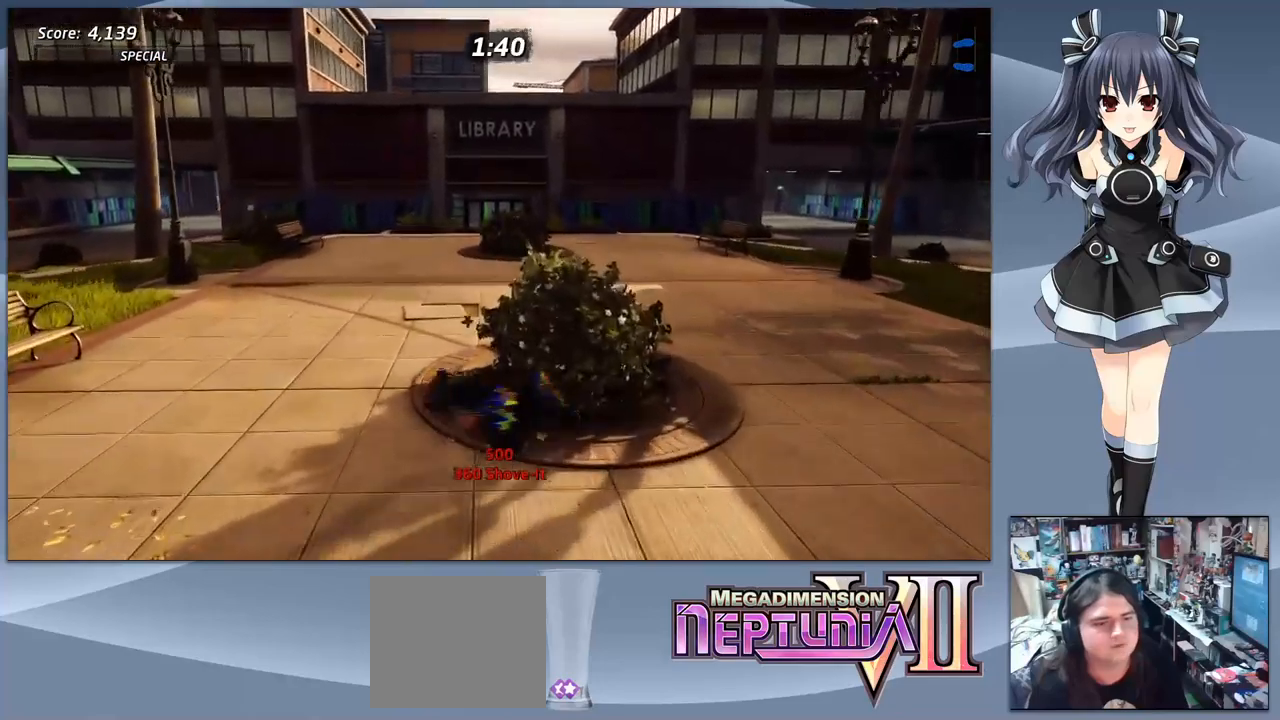
{"dt_ms": 500, "buttons": ["L2", "DPAD_DOWN", "DPAD_RIGHT"], "right_stick": "center", "events": [[167, "CROSS", "down"], [233, "SQUARE", "down"], [300, "TRIANGLE", "down"], [333, "CIRCLE", "down"], [333, "CROSS", "up"], [367, "SQUARE", "up"], [433, "CIRCLE", "up"], [433, "L2", "down"], [433, "TRIANGLE", "up"], [467, "DPAD_DOWN", "down"], [467, "DPAD_RIGHT", "down"]]}
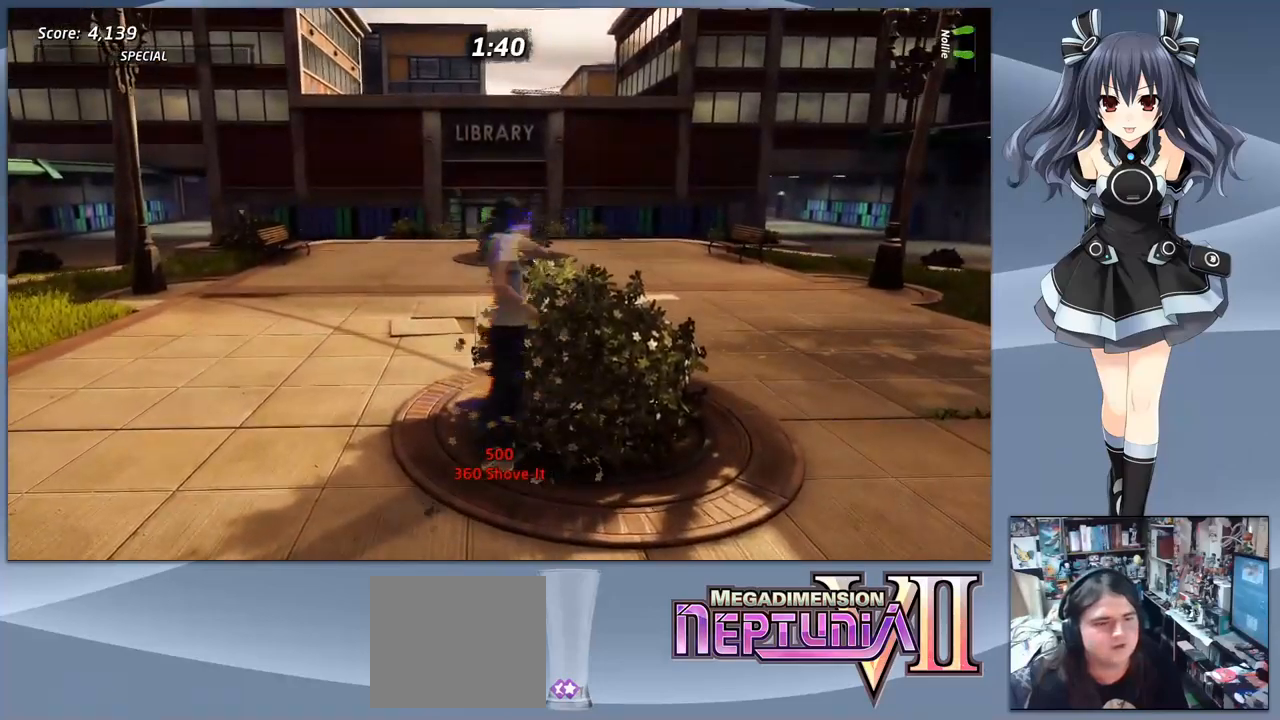
{"dt_ms": 500, "buttons": ["CROSS", "DPAD_DOWN", "DPAD_LEFT"], "right_stick": "center", "events": [[33, "CROSS", "down"], [33, "DPAD_RIGHT", "up"], [67, "L2", "up"], [267, "DPAD_LEFT", "down"]]}
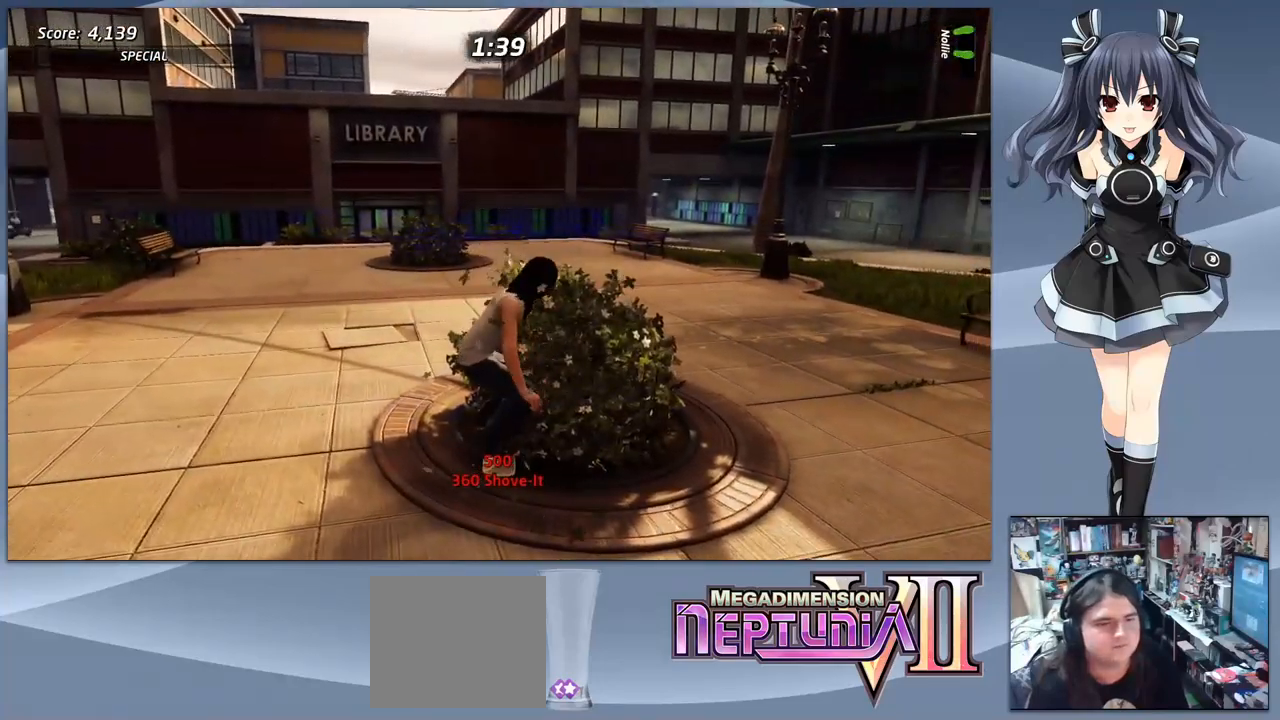
{"dt_ms": 500, "buttons": [], "right_stick": "center", "events": [[33, "DPAD_LEFT", "up"], [133, "CROSS", "up"], [167, "SQUARE", "down"], [267, "SQUARE", "up"], [300, "DPAD_DOWN", "up"]]}
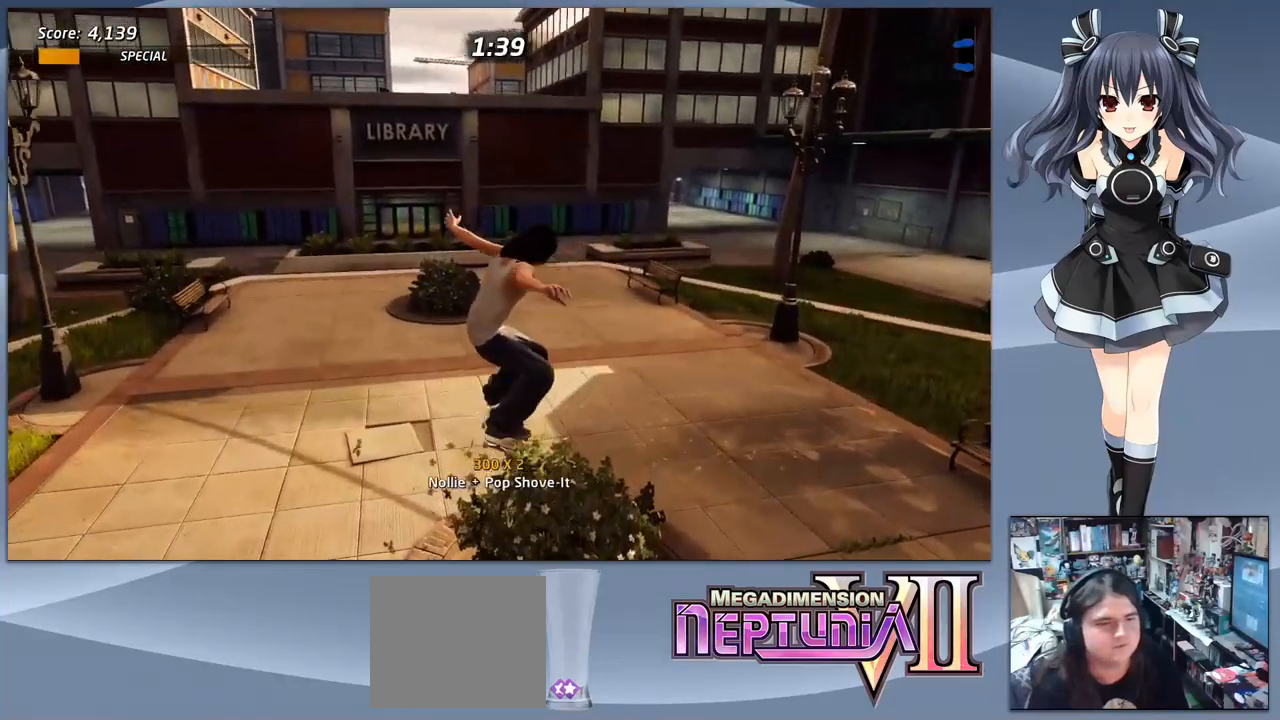
{"dt_ms": 500, "buttons": ["CIRCLE"], "right_stick": "center", "events": [[67, "DPAD_DOWN", "down"], [167, "DPAD_DOWN", "up"], [233, "DPAD_UP", "down"], [333, "DPAD_UP", "up"], [467, "CIRCLE", "down"]]}
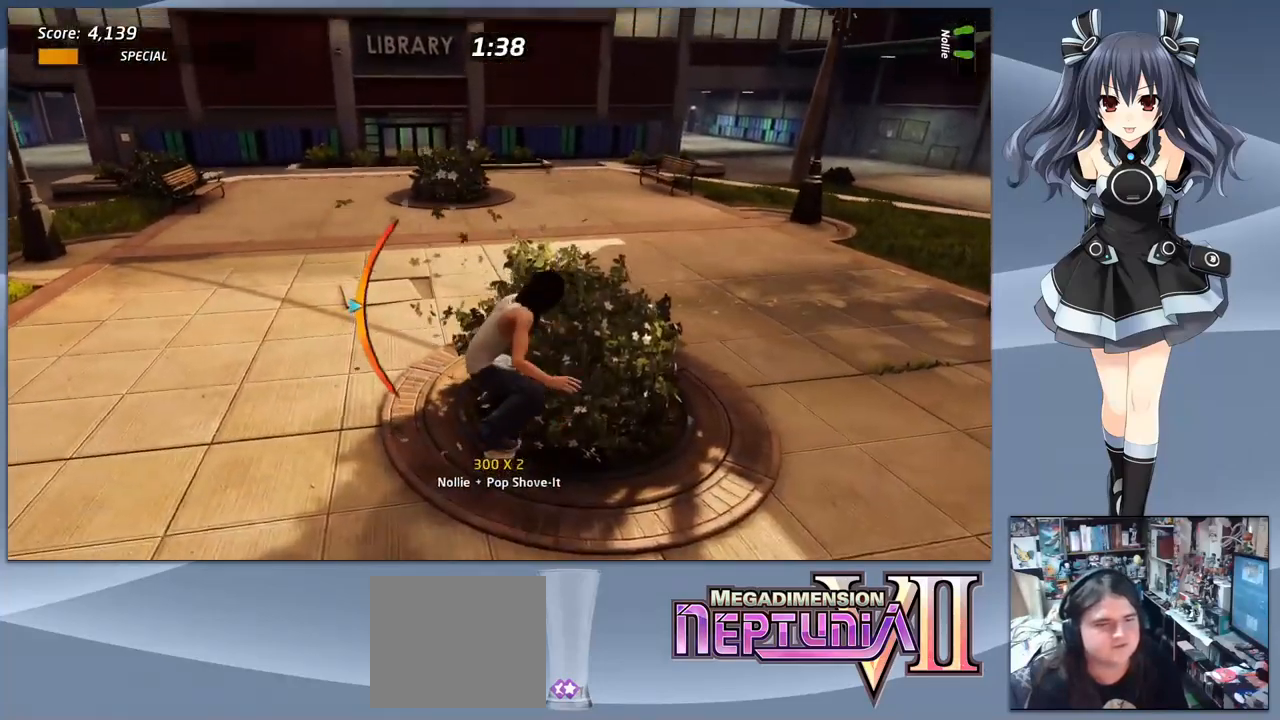
{"dt_ms": 500, "buttons": [], "right_stick": "center", "events": [[33, "CIRCLE", "up"], [100, "SQUARE", "down"], [167, "DPAD_DOWN", "down"], [233, "DPAD_DOWN", "up"], [233, "SQUARE", "up"]]}
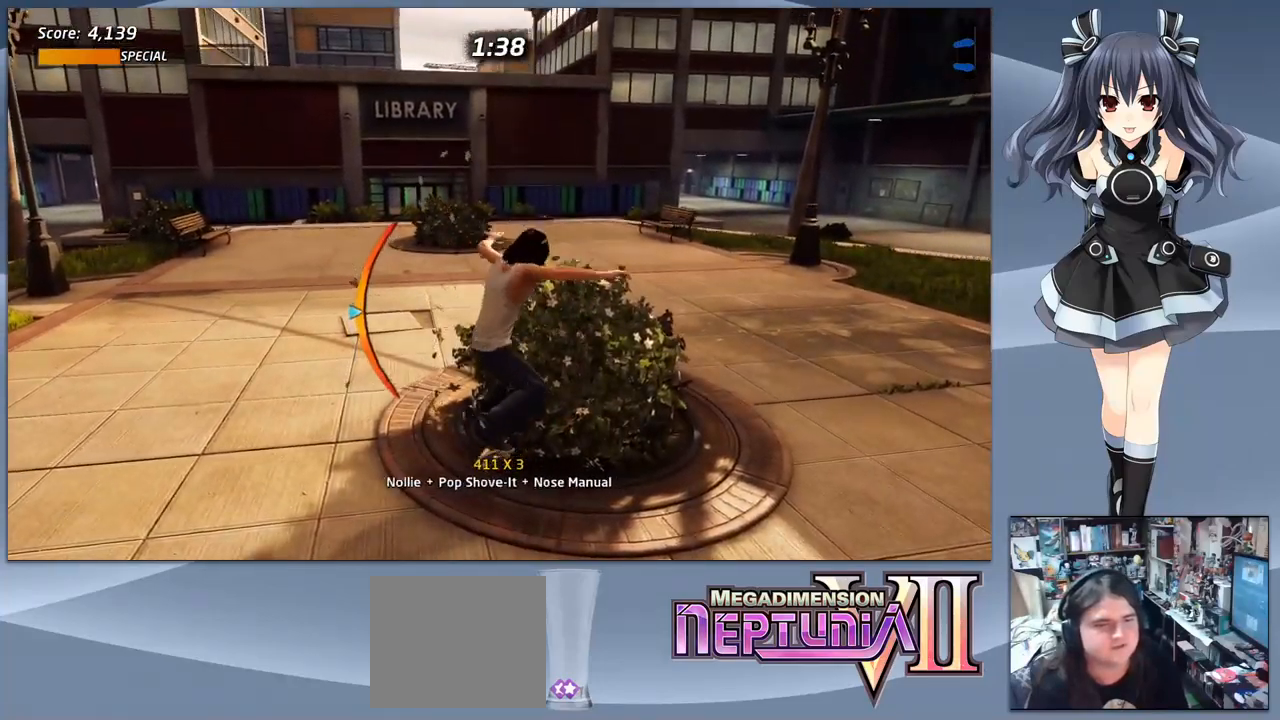
{"dt_ms": 500, "buttons": ["SQUARE"], "right_stick": "center", "events": [[200, "DPAD_UP", "down"], [333, "DPAD_UP", "up"], [467, "SQUARE", "down"]]}
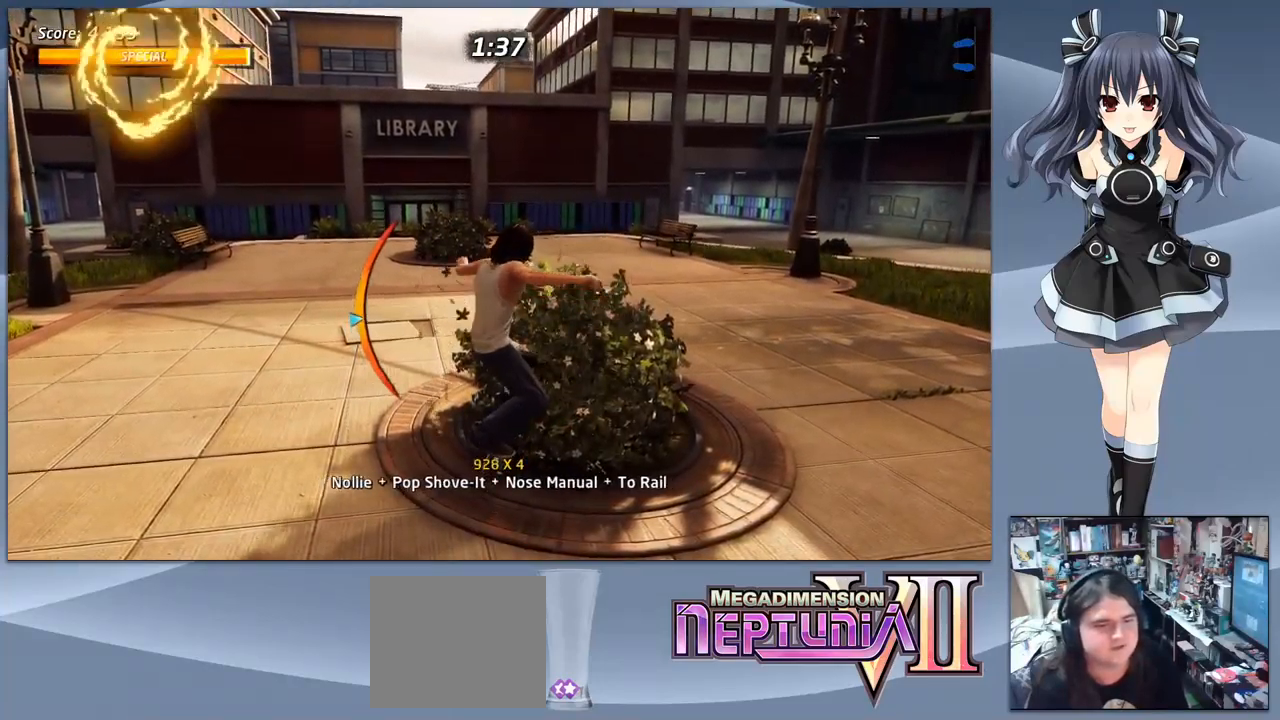
{"dt_ms": 500, "buttons": ["CROSS", "DPAD_DOWN"], "right_stick": "center", "events": [[67, "SQUARE", "up"], [133, "CIRCLE", "down"], [267, "CIRCLE", "up"], [267, "DPAD_DOWN", "down"], [400, "CROSS", "down"]]}
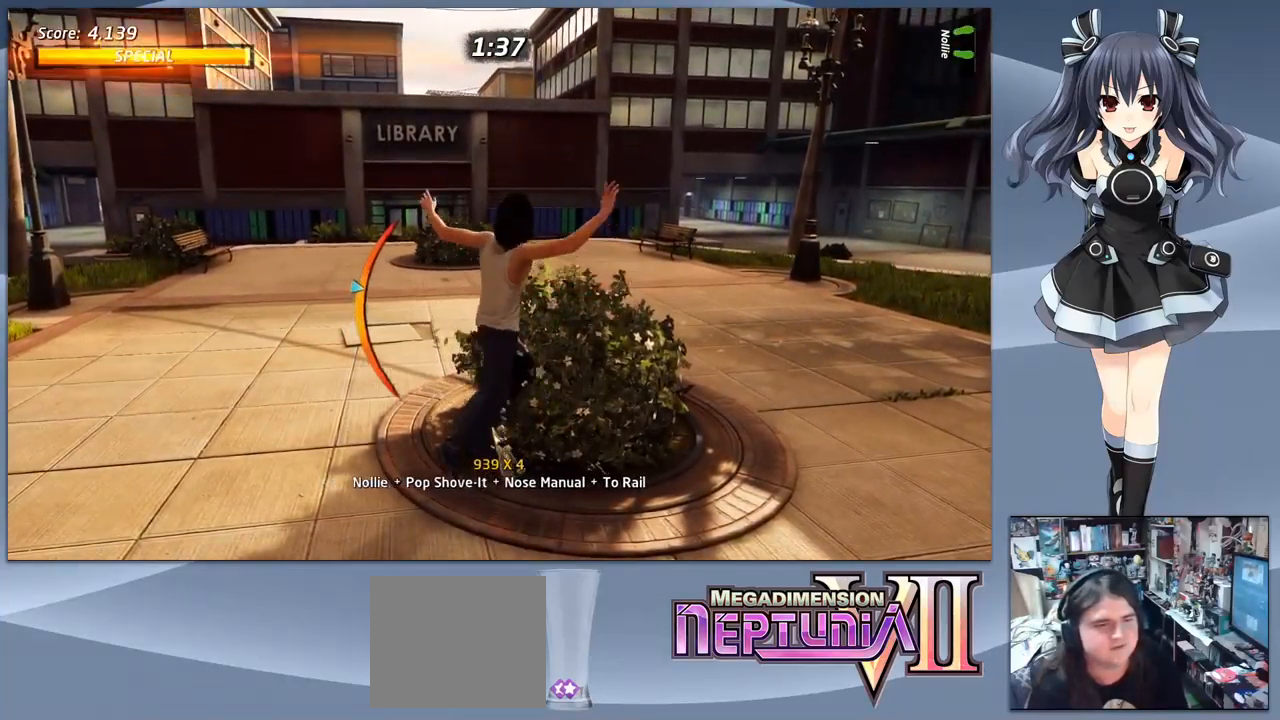
{"dt_ms": 500, "buttons": ["CROSS"], "right_stick": "center", "events": [[67, "DPAD_DOWN", "up"], [133, "CROSS", "up"], [133, "DPAD_UP", "down"], [167, "SQUARE", "down"], [233, "DPAD_UP", "up"], [267, "SQUARE", "up"], [433, "CROSS", "down"]]}
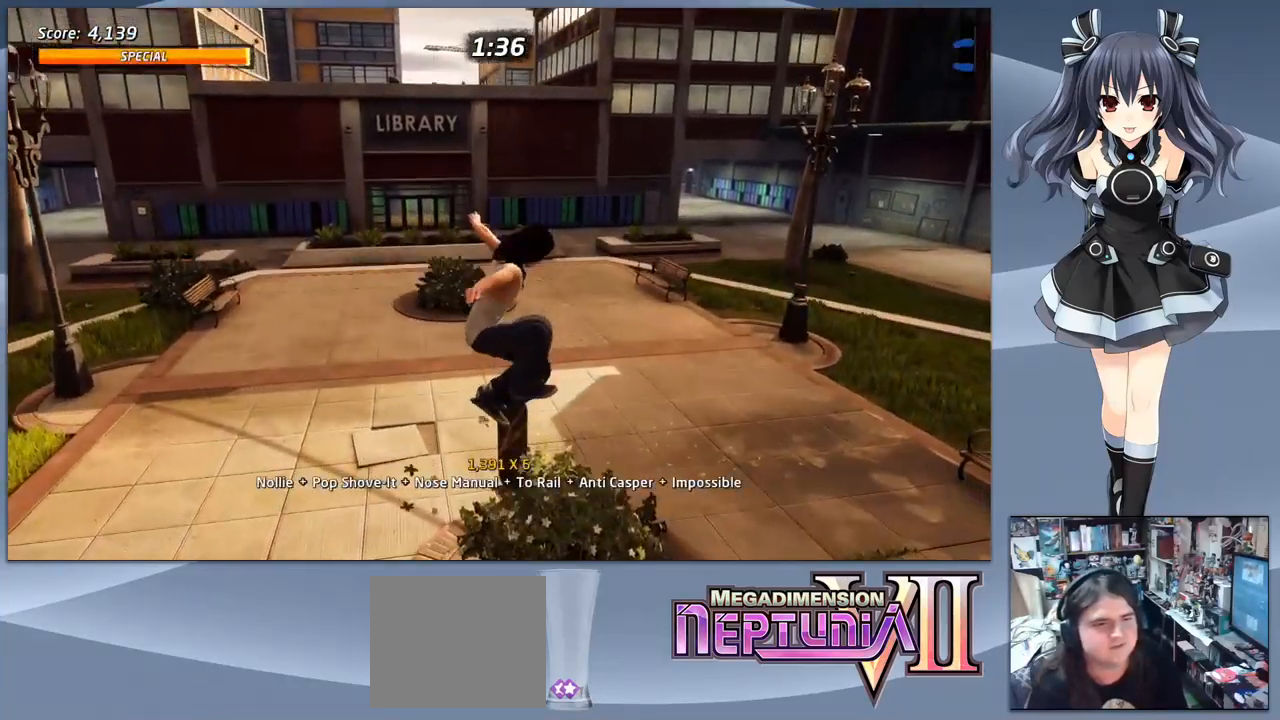
{"dt_ms": 500, "buttons": ["CROSS"], "right_stick": "center", "events": [[400, "DPAD_LEFT", "down"], [500, "DPAD_LEFT", "up"]]}
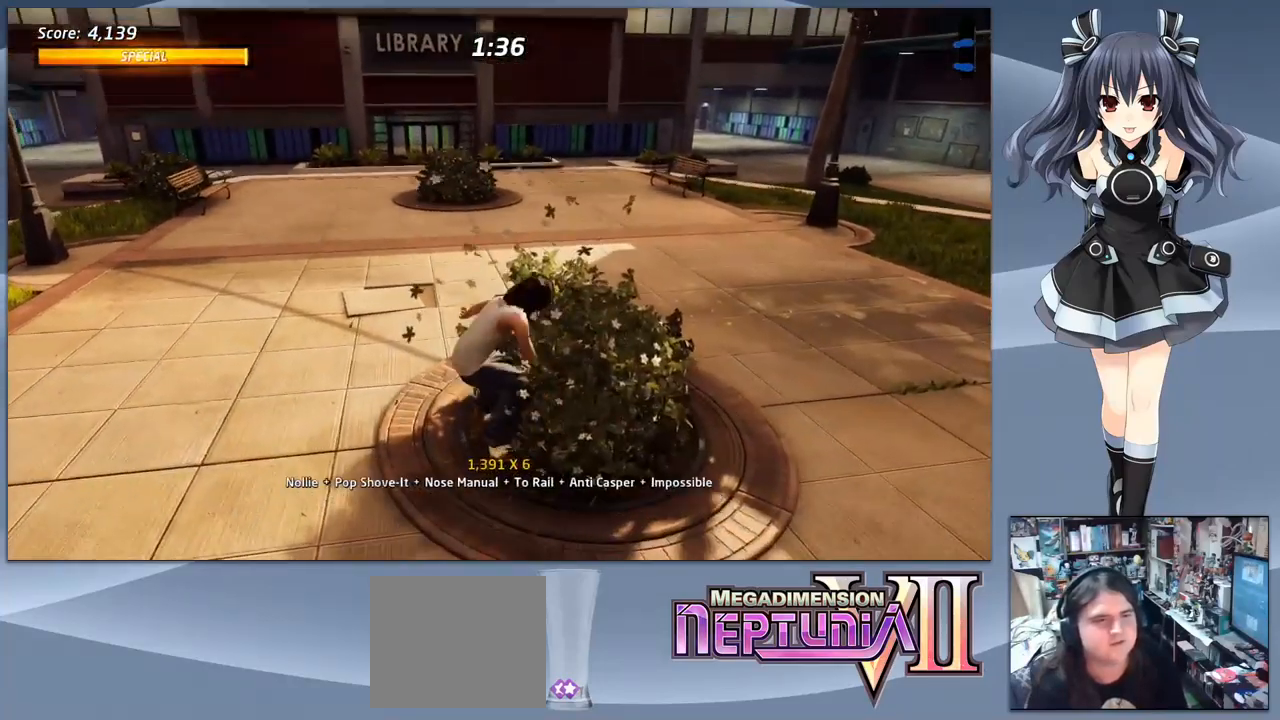
{"dt_ms": 533, "buttons": ["CROSS"], "right_stick": "center", "events": []}